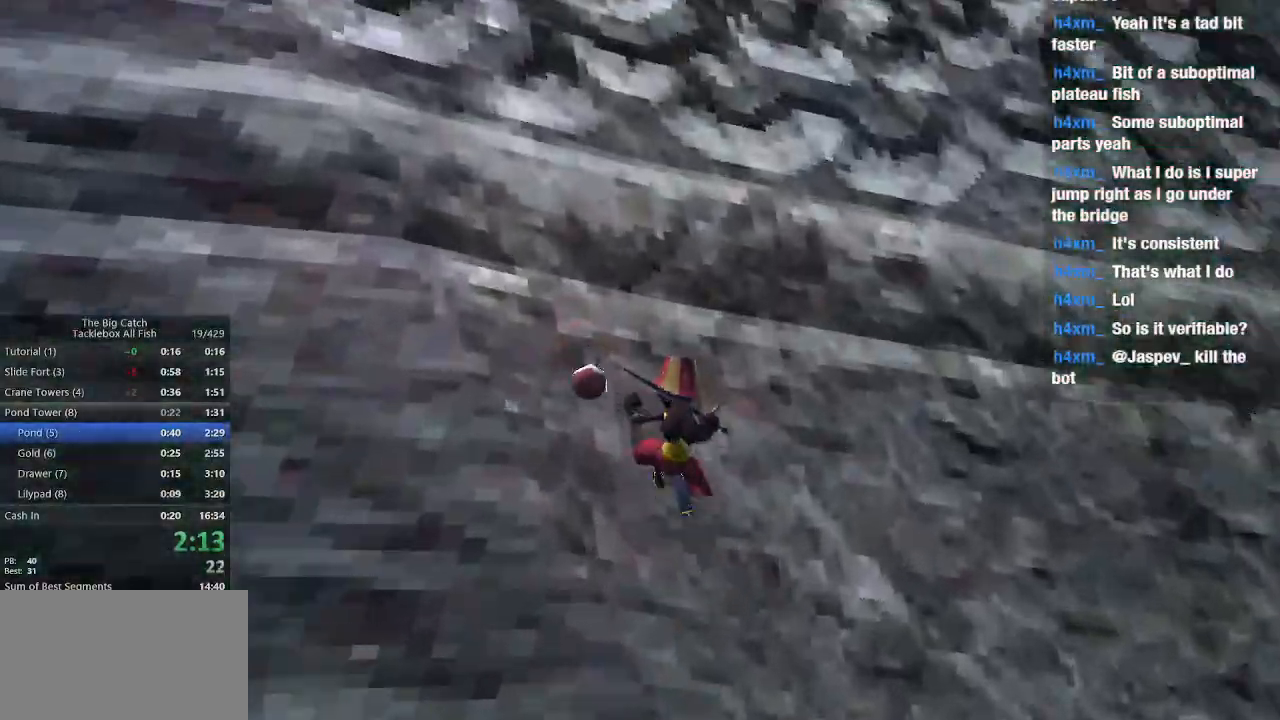
Gameplay with keyboard and mouse; each line is a JSON object with the keys and mouse buttons held at the frame after it. "events" lists presses ("down") and releases ("up") of "1", "2", "3", "4", "5", "a", "alt", "c", "caps_lock", "ctrl", "d", "e", "escape", "f", "g", "q", "r", "s", "shift", "space", "t", "tab", "v", "w", "x", "z", "mouse_left", "mouse_wheel" and "mouse_right" between this image and that frame as [ms after this image, input, new state], when the widget could be followed in between. "mouse_left", "mouse_wheel", "mouse_right" = the "left", "wheel", "right" buttons of the "mouse" list. No other keys are recorded. "wheel" means that the mouse wheel is clicked or scrolled. Mouse movement is not recorded.
{"keys": ["e", "w"], "mouse": ["left"], "events": [[67, "space", "down"], [300, "mouse_left", "down"], [400, "space", "up"], [433, "e", "down"]]}
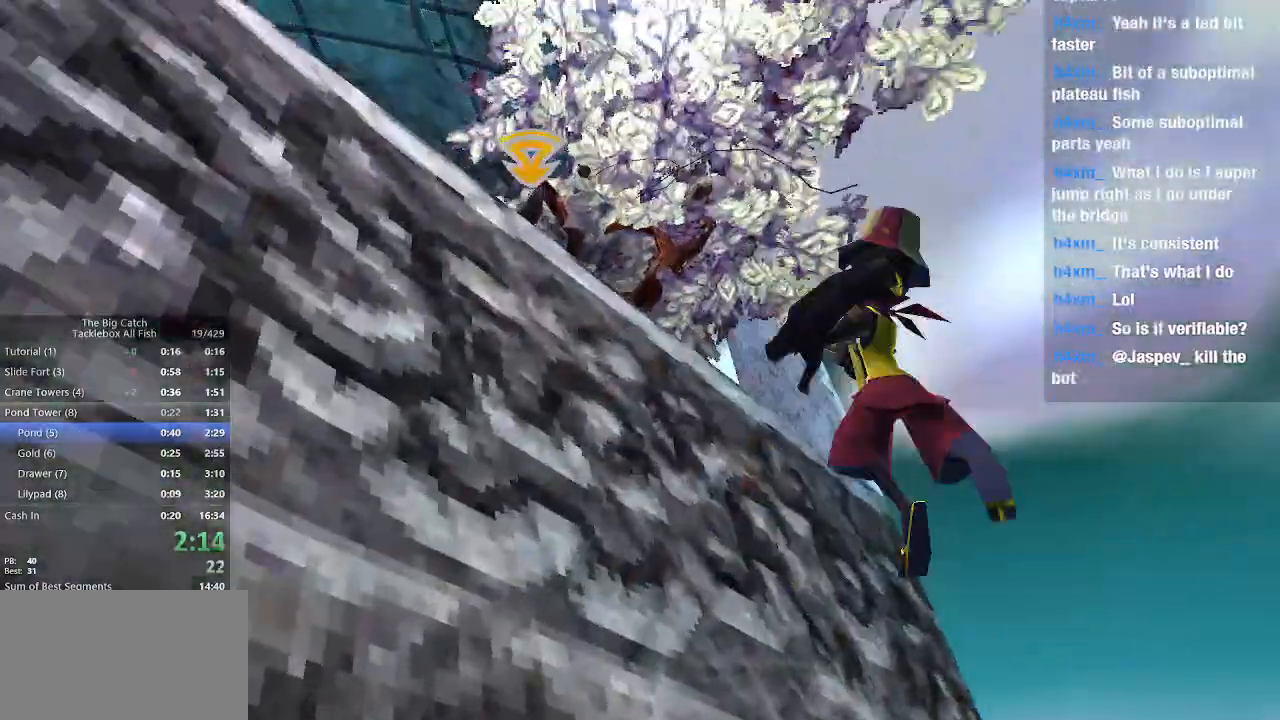
{"keys": ["w"], "mouse": [], "events": [[133, "e", "up"], [133, "mouse_left", "up"]]}
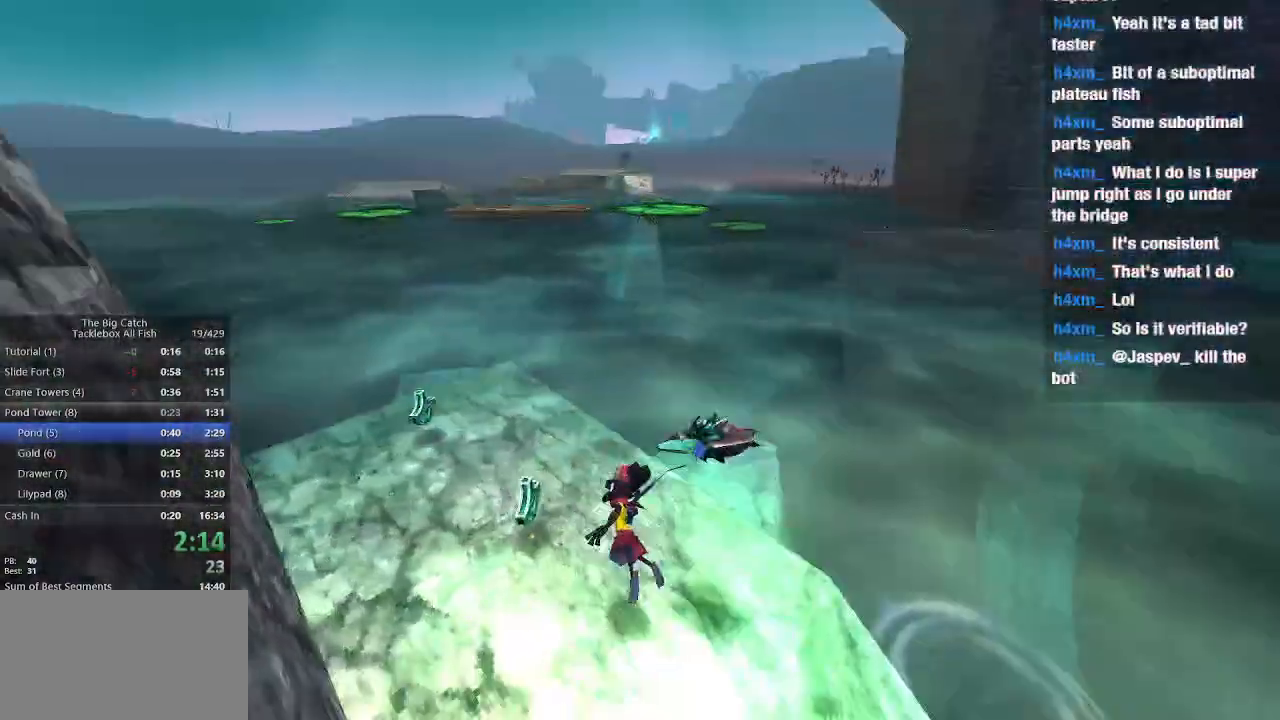
{"keys": ["e", "space", "w"], "mouse": [], "events": [[167, "shift", "down"], [267, "e", "down"], [300, "shift", "up"], [433, "space", "down"]]}
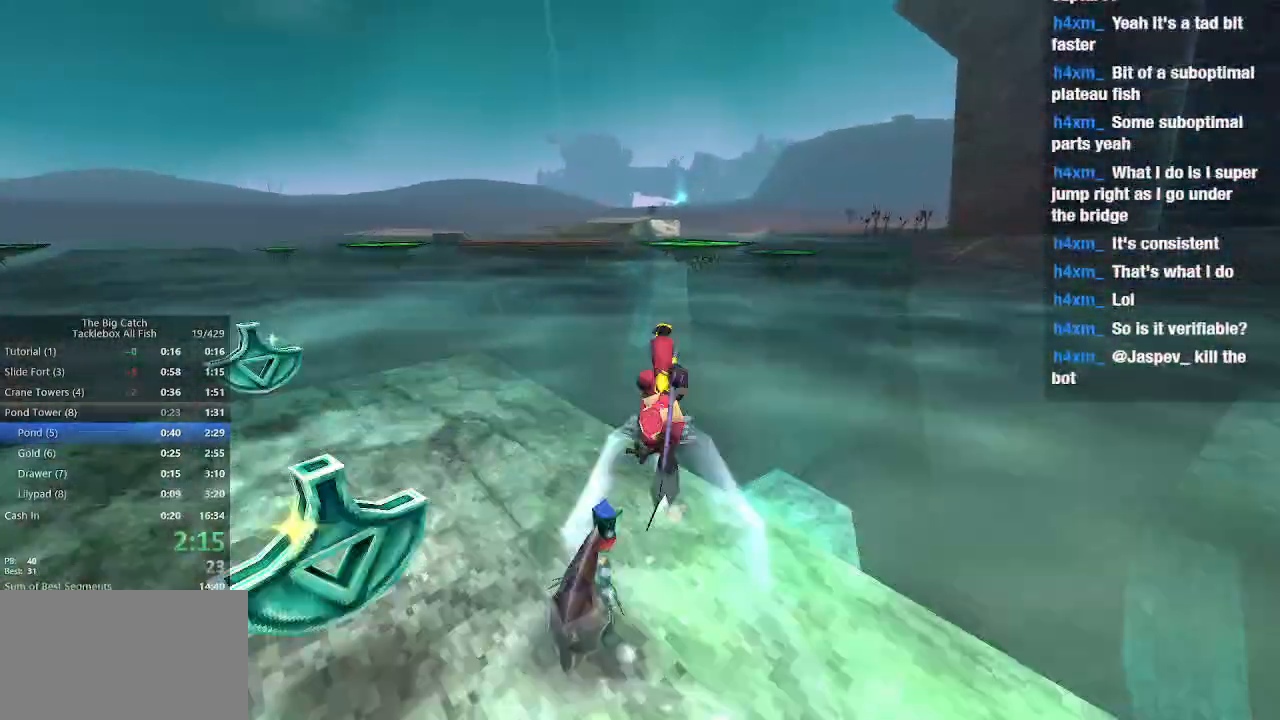
{"keys": ["w"], "mouse": [], "events": [[267, "e", "up"], [267, "space", "up"]]}
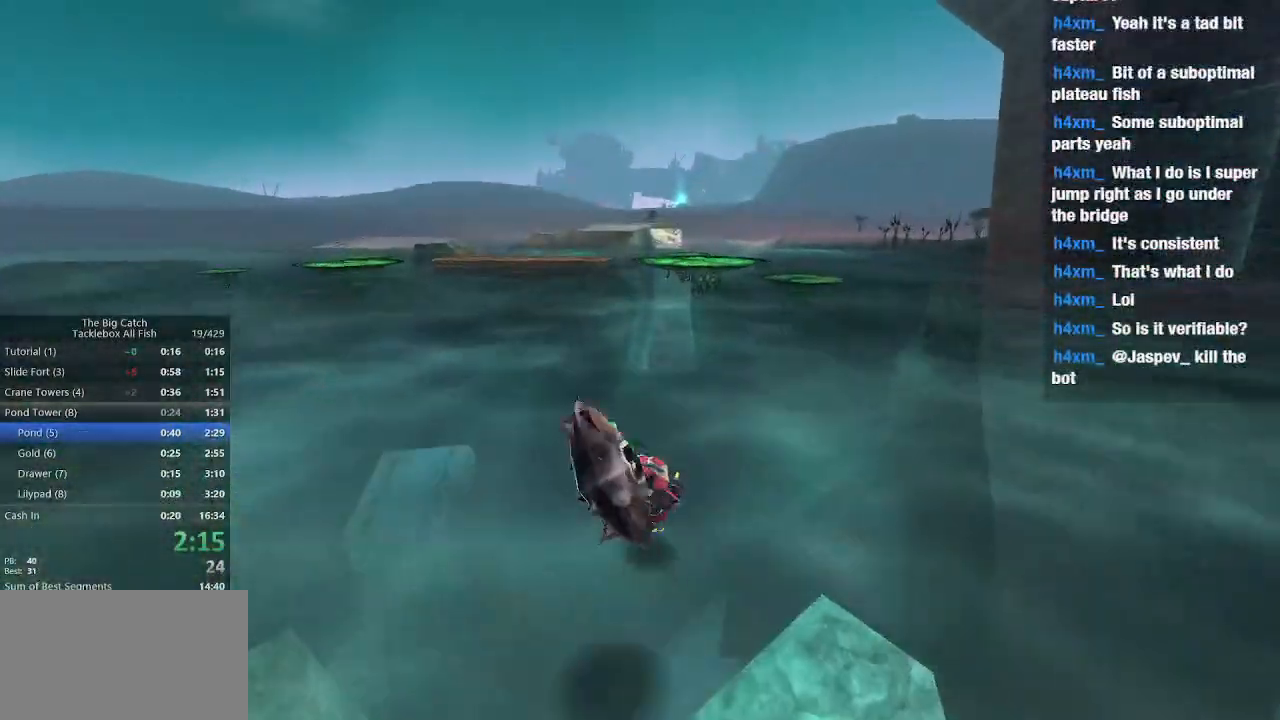
{"keys": ["space", "w"], "mouse": [], "events": [[133, "shift", "down"], [267, "shift", "up"], [267, "space", "down"]]}
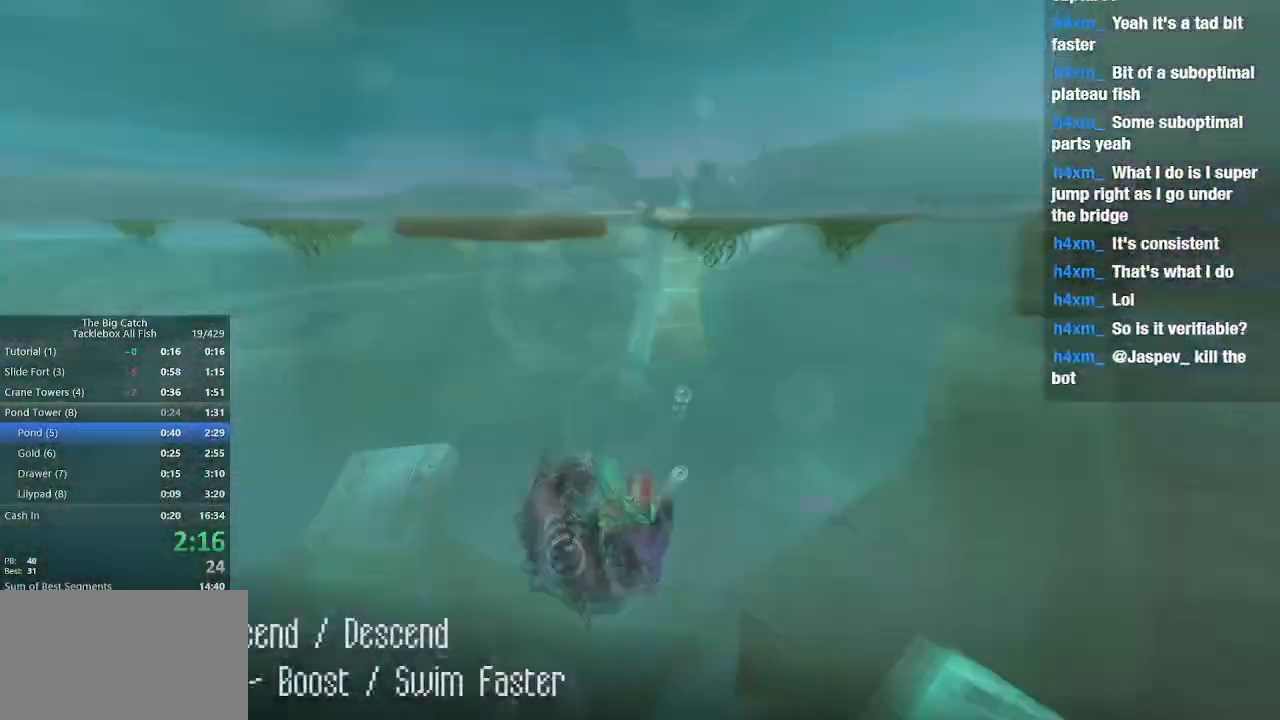
{"keys": ["e", "space", "w"], "mouse": [], "events": [[200, "e", "down"]]}
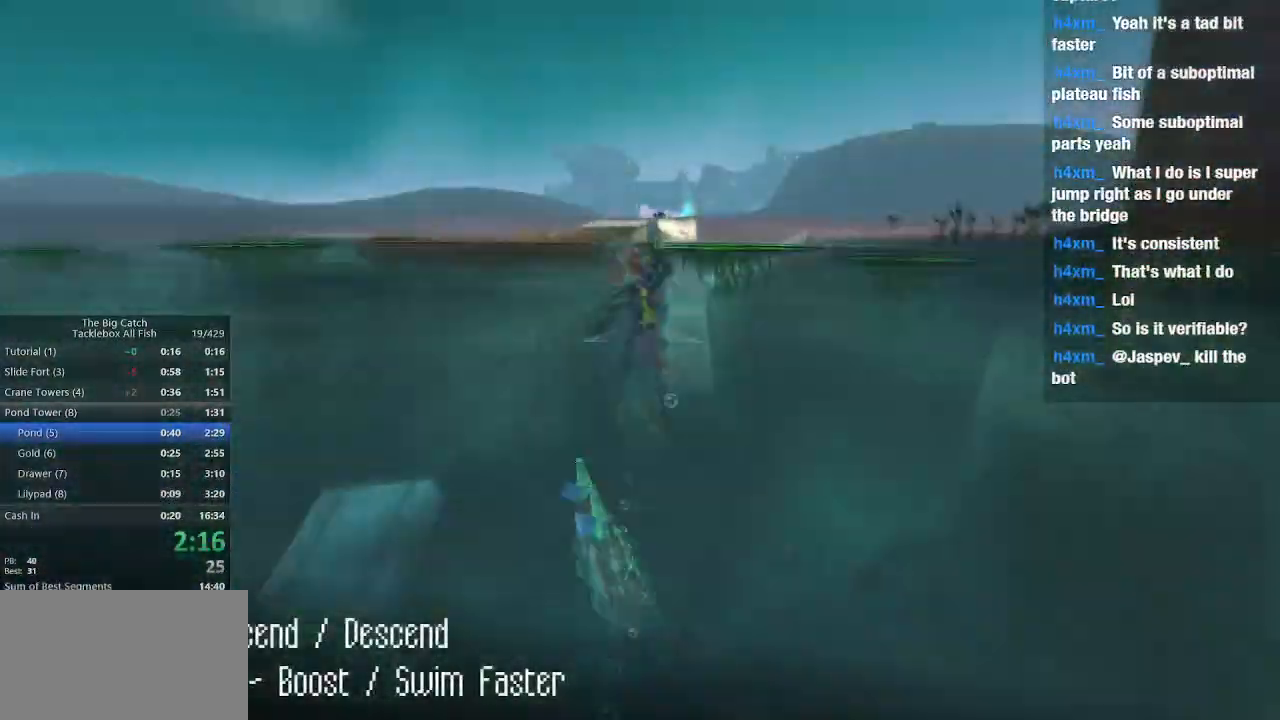
{"keys": ["d", "w"], "mouse": [], "events": [[33, "e", "up"], [133, "space", "up"], [367, "d", "down"]]}
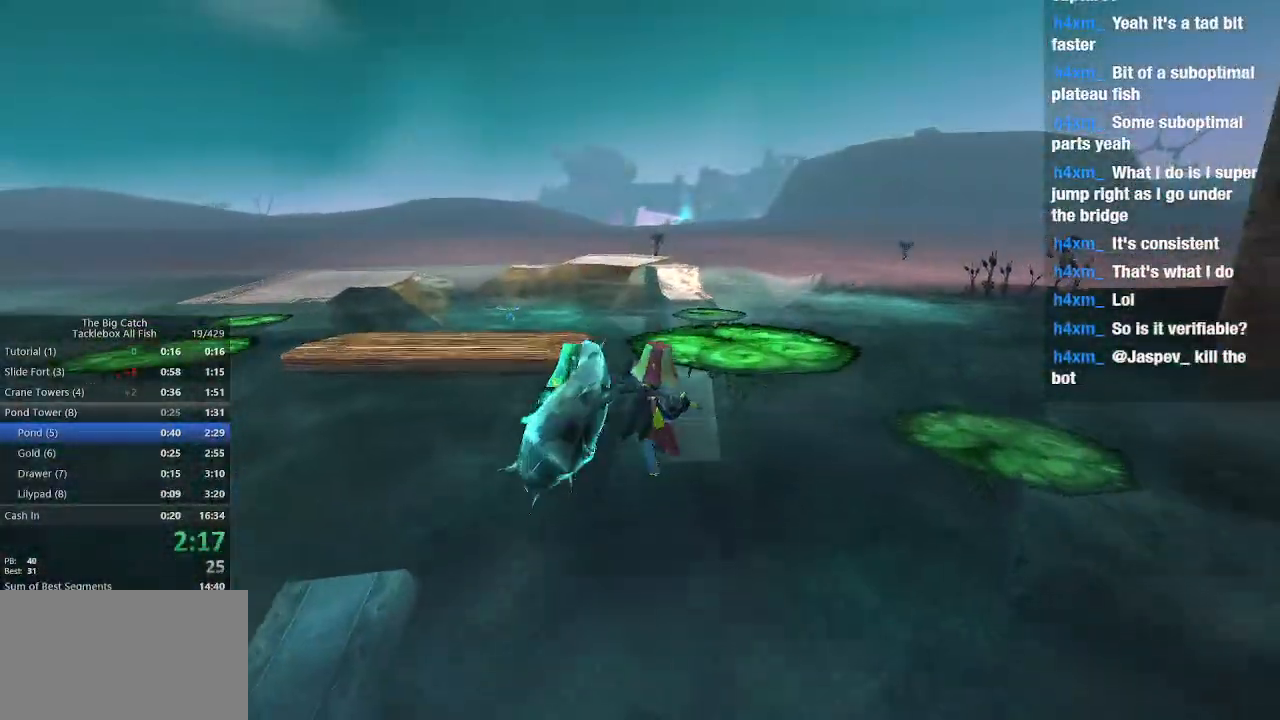
{"keys": ["w"], "mouse": [], "events": [[67, "d", "up"]]}
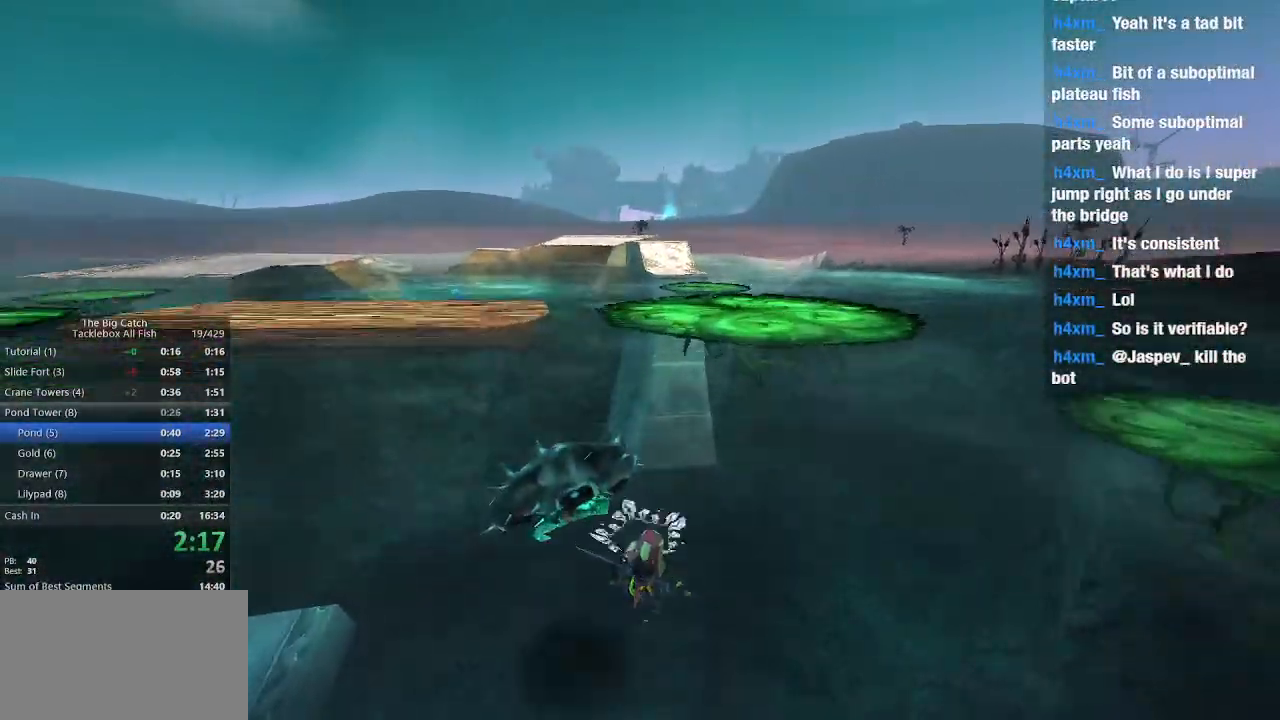
{"keys": ["space", "w"], "mouse": [], "events": [[33, "shift", "down"], [100, "shift", "up"], [100, "space", "down"]]}
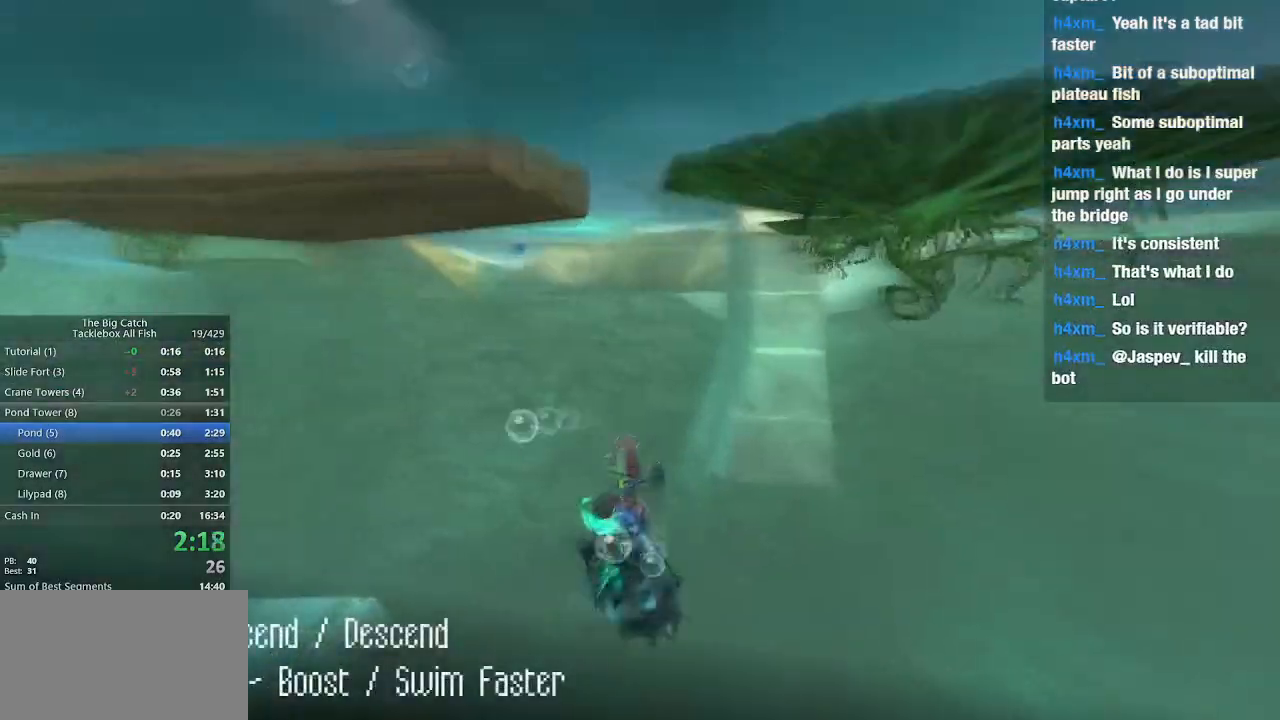
{"keys": ["space", "w"], "mouse": ["left"], "events": [[167, "e", "down"], [467, "e", "up"], [467, "mouse_left", "down"]]}